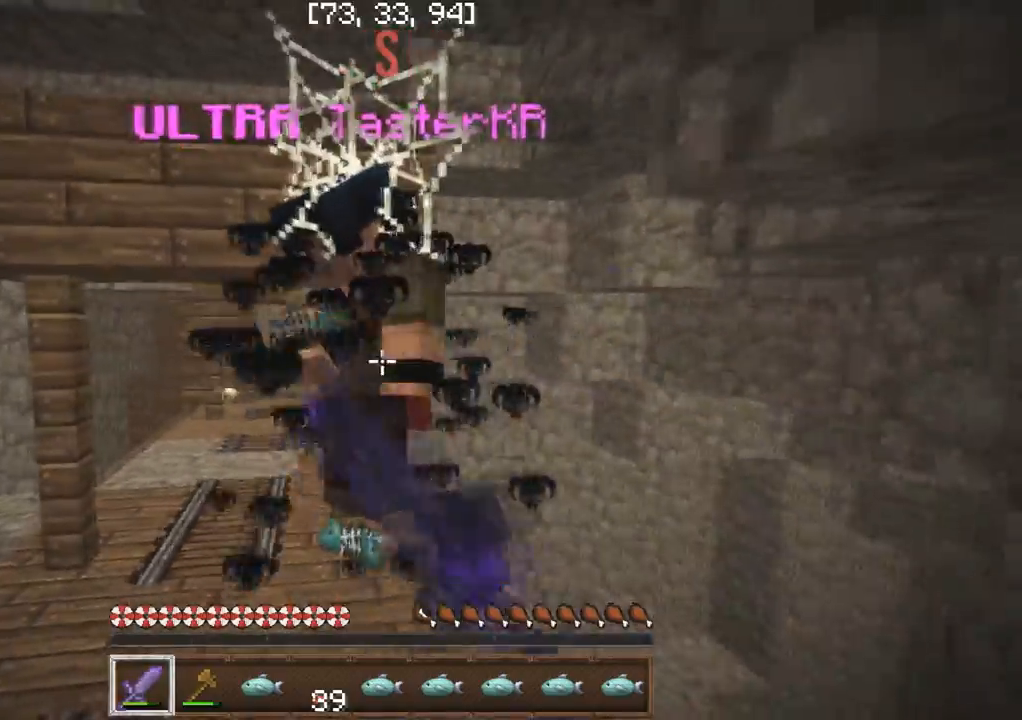
Gameplay with keyboard; each line is a JSON object with the keys held at the frame after it. "events" lists presses ("down") and releases ("up") of "a", "d", "s" and "w" between this image and that frame as [ms after this image, input, new state], when the widget could be followed in between. No other keys are recorded. Mouse input is not recorded.
{"keys": ["a", "w"], "events": [[50, "a", "down"], [417, "w", "down"]]}
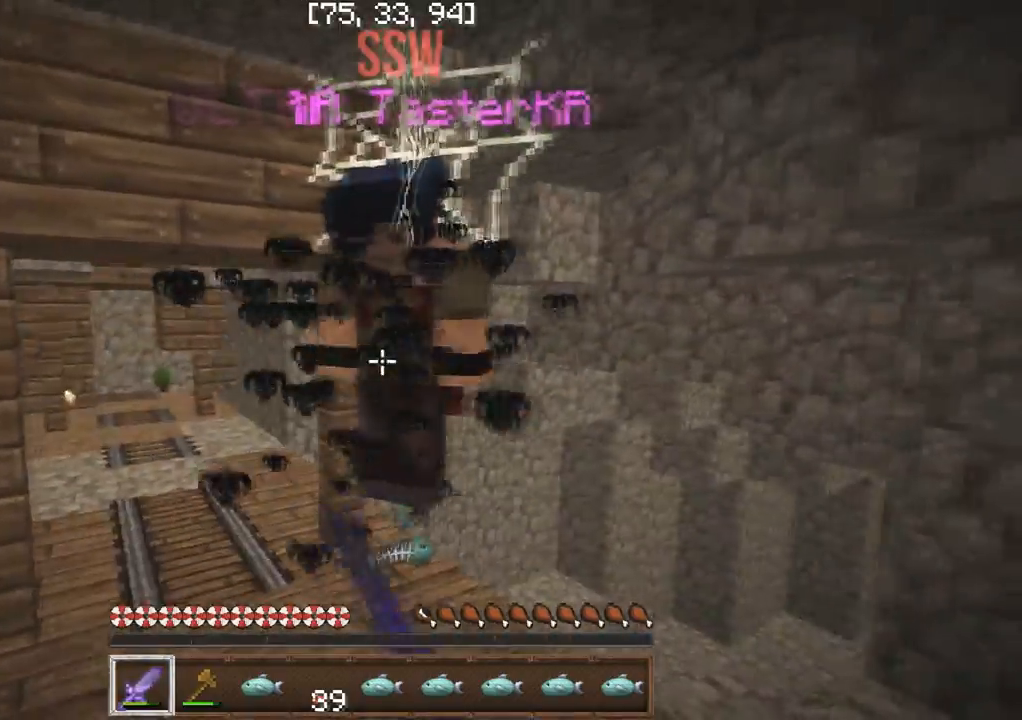
{"keys": ["a", "w"], "events": [[100, "w", "up"], [417, "w", "down"]]}
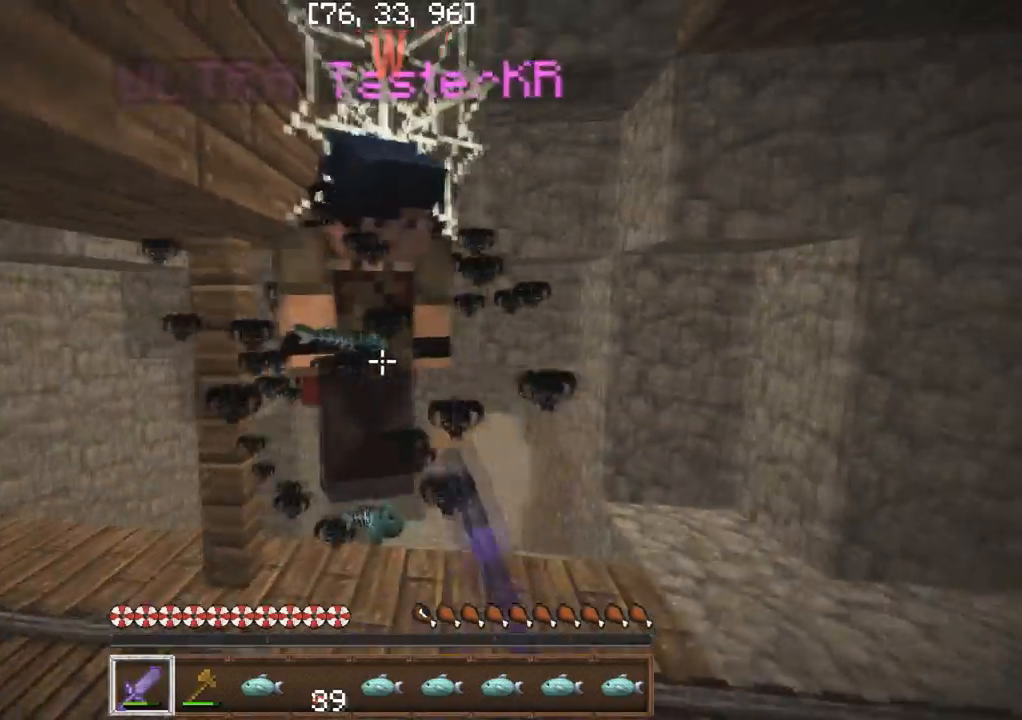
{"keys": ["a"], "events": [[467, "w", "up"]]}
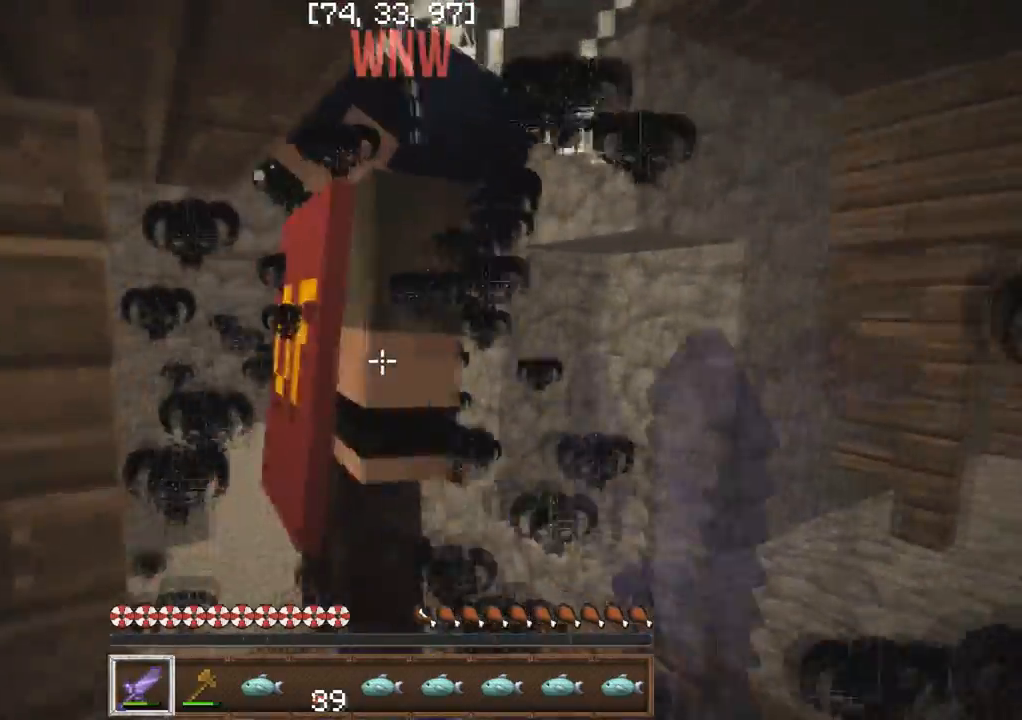
{"keys": [], "events": [[183, "s", "down"], [333, "a", "up"], [350, "s", "up"], [383, "d", "down"], [483, "d", "up"]]}
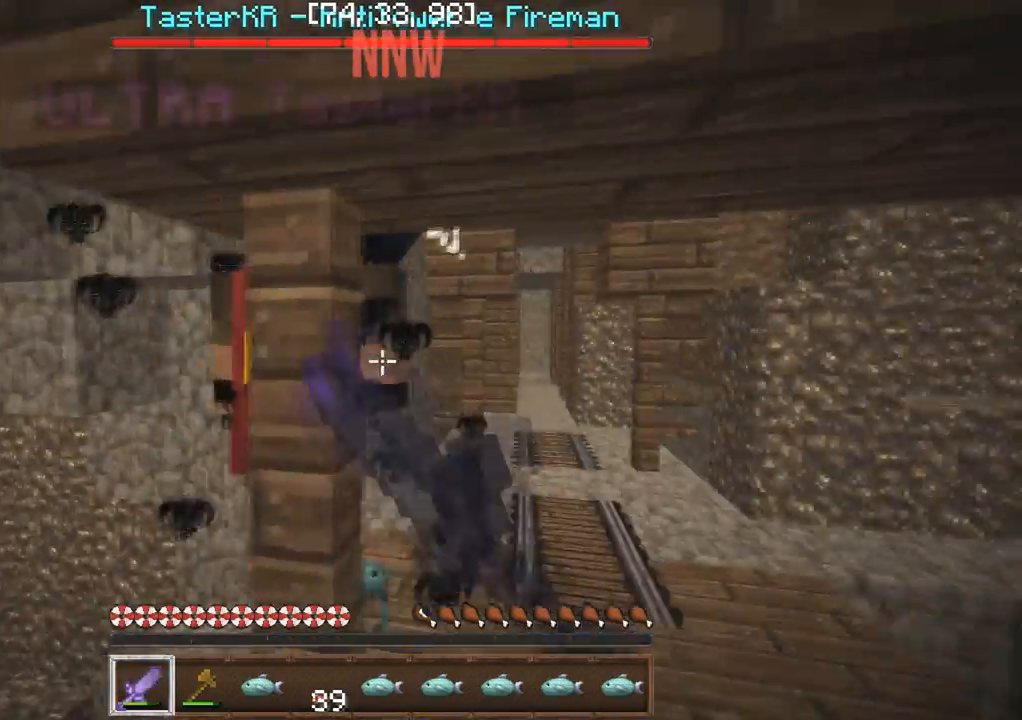
{"keys": [], "events": [[50, "w", "down"], [217, "d", "down"], [217, "w", "up"], [300, "d", "up"]]}
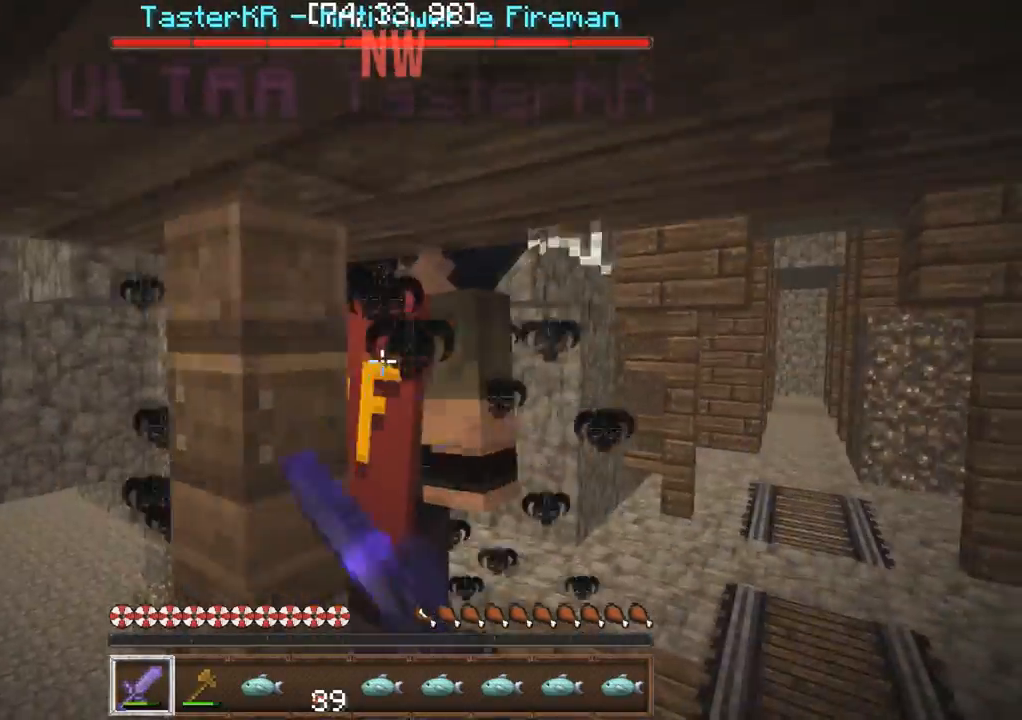
{"keys": [], "events": []}
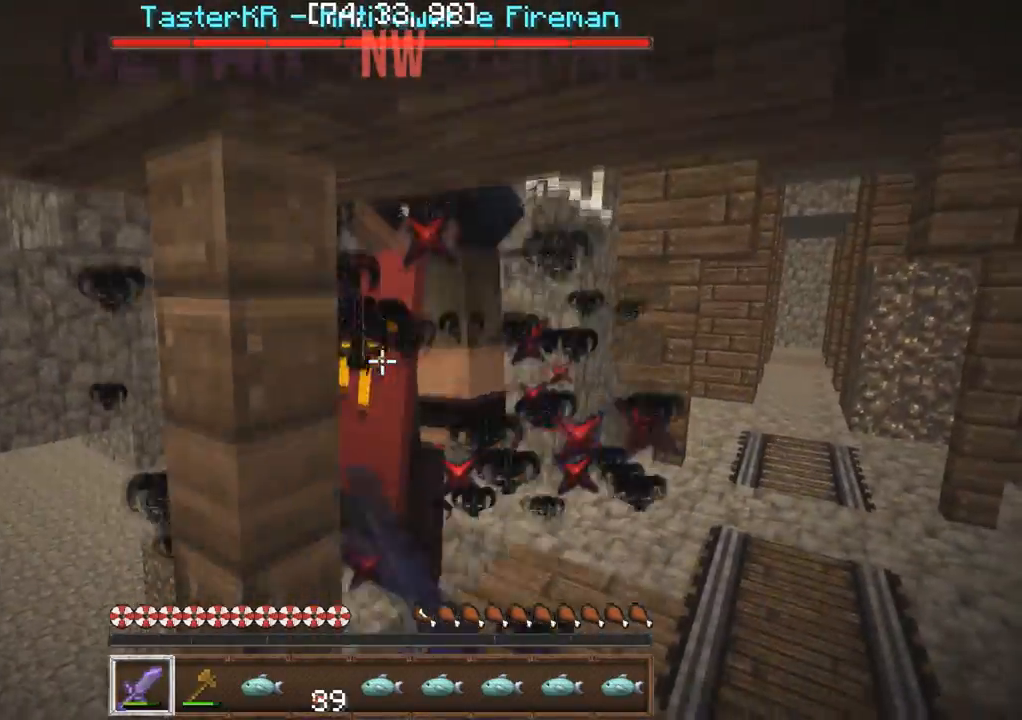
{"keys": [], "events": [[183, "w", "down"], [317, "w", "up"]]}
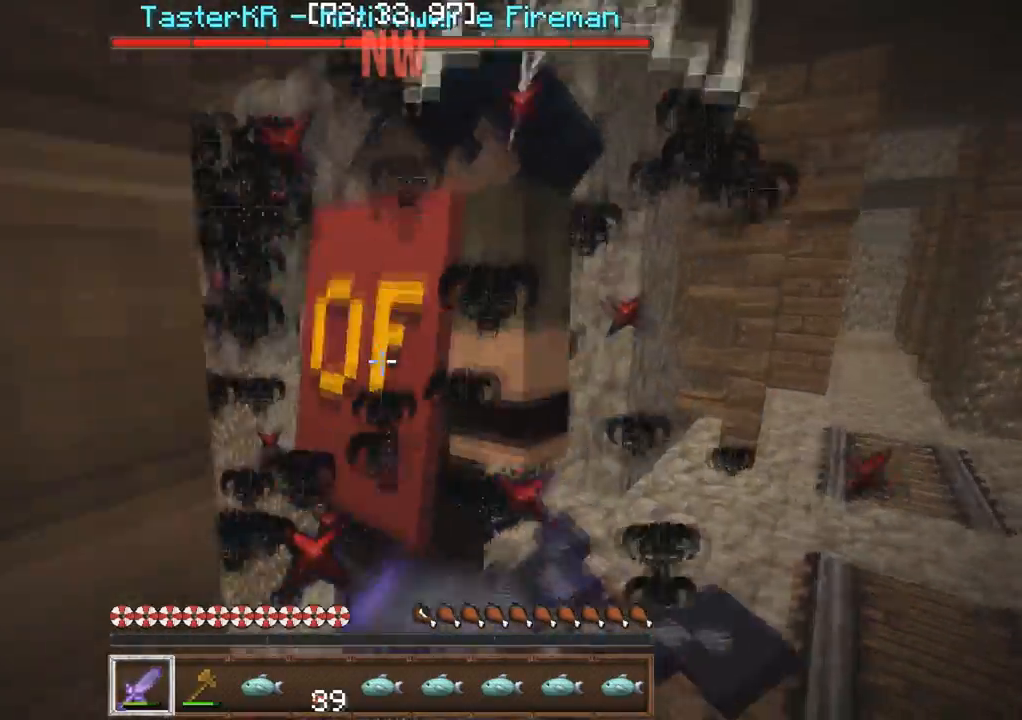
{"keys": [], "events": []}
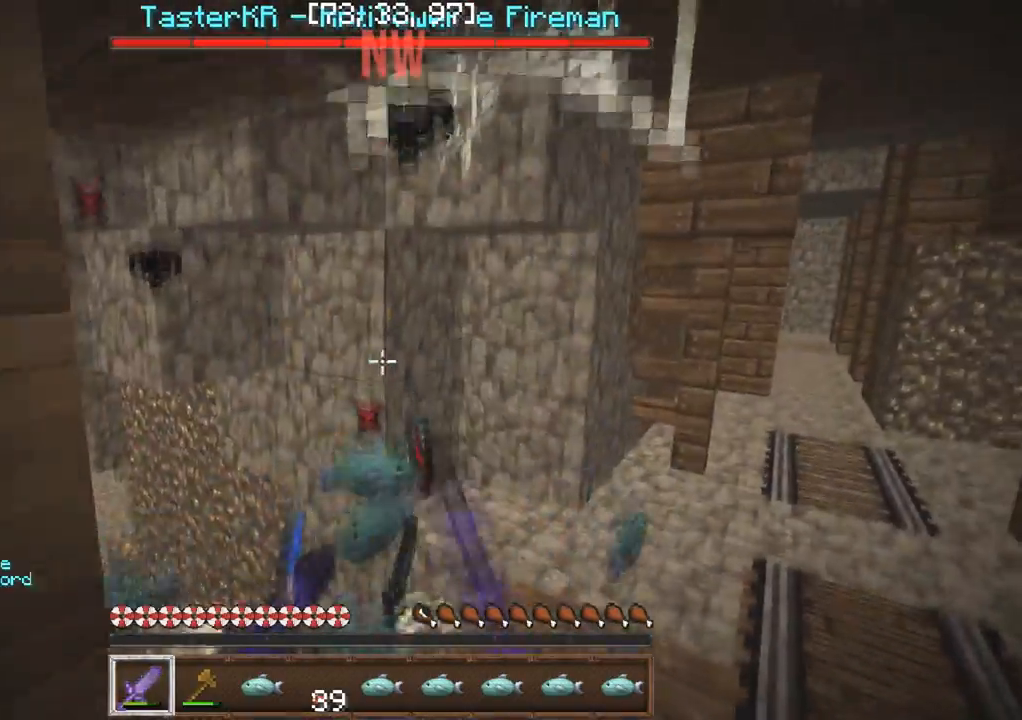
{"keys": [], "events": [[183, "d", "down"], [200, "w", "down"], [333, "d", "up"], [367, "w", "up"]]}
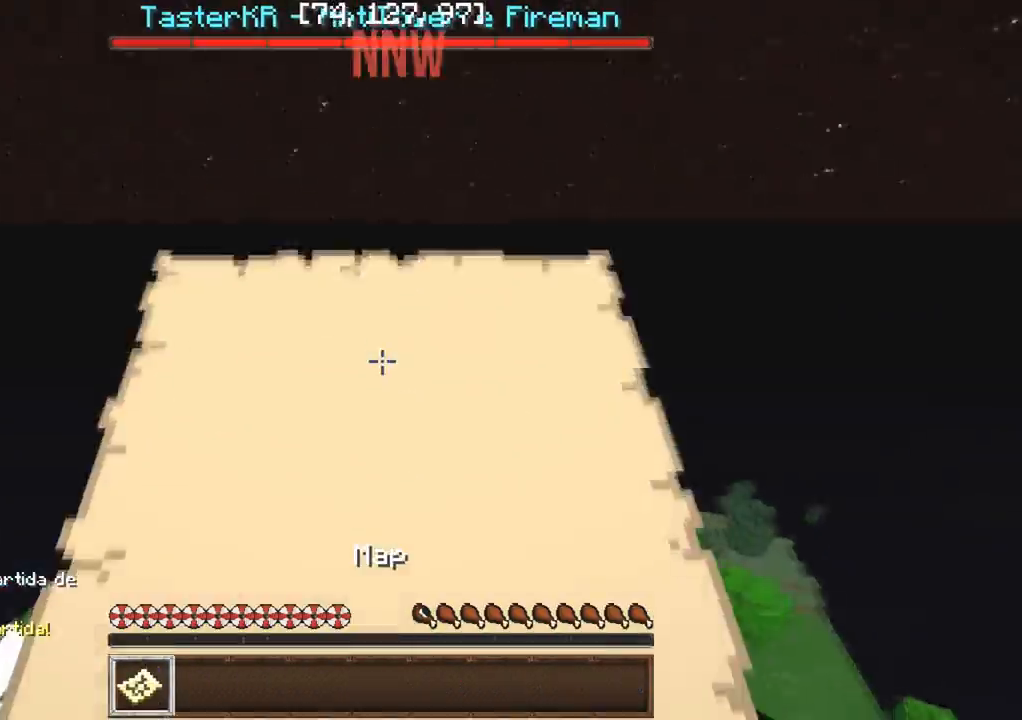
{"keys": ["a"], "events": [[283, "s", "down"], [400, "a", "down"], [467, "s", "up"]]}
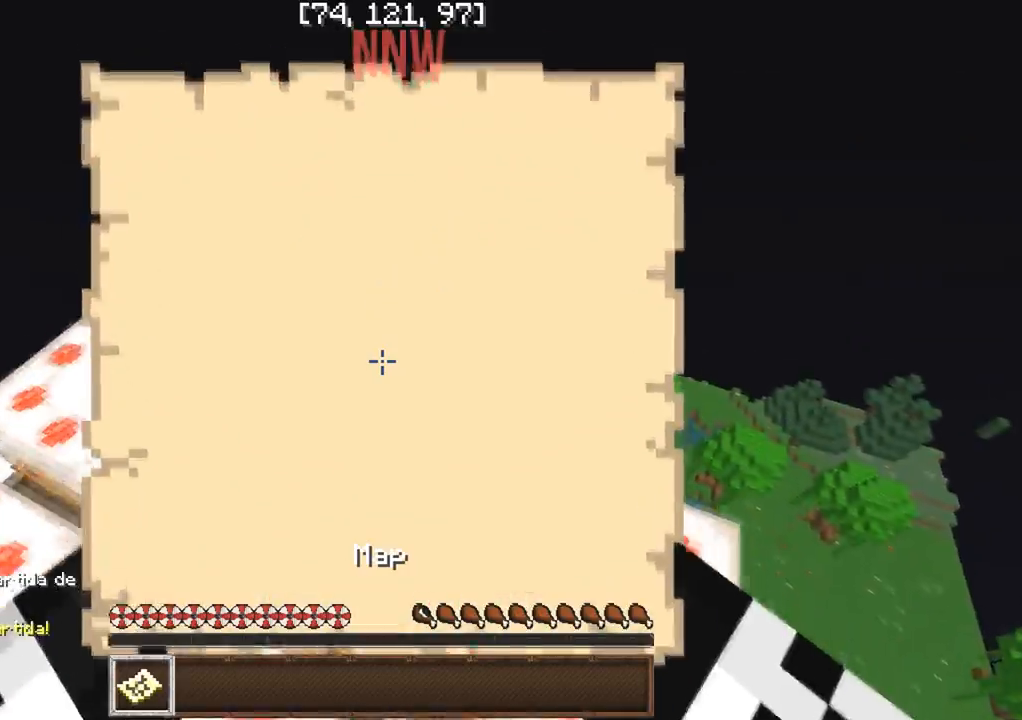
{"keys": [], "events": [[67, "a", "up"], [250, "w", "down"], [400, "w", "up"]]}
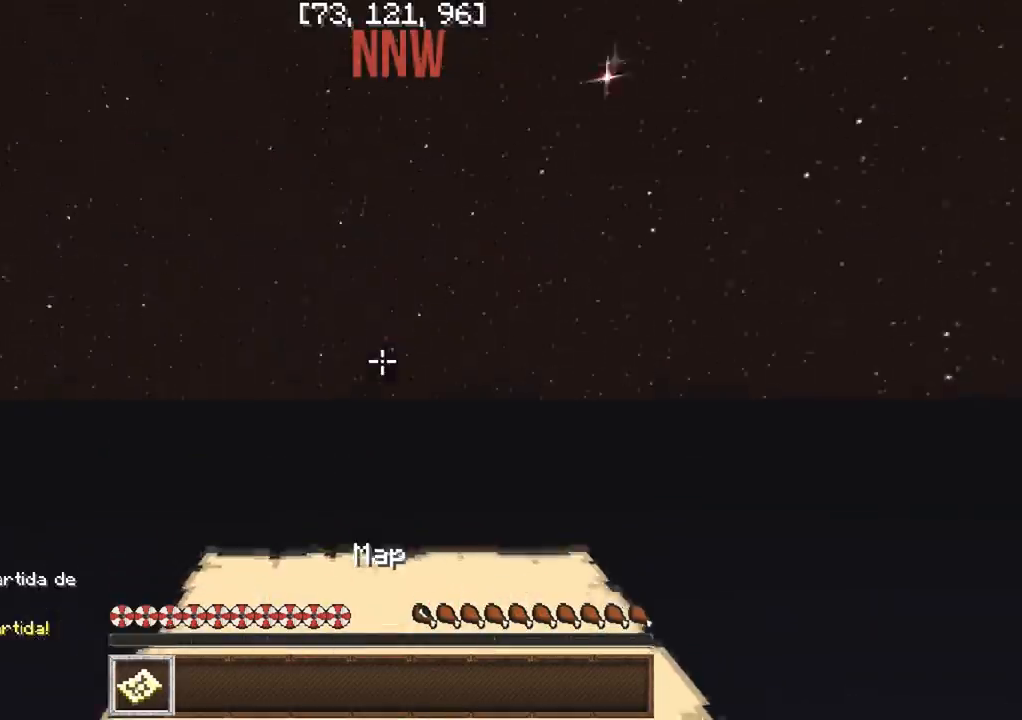
{"keys": ["w"], "events": [[200, "w", "down"]]}
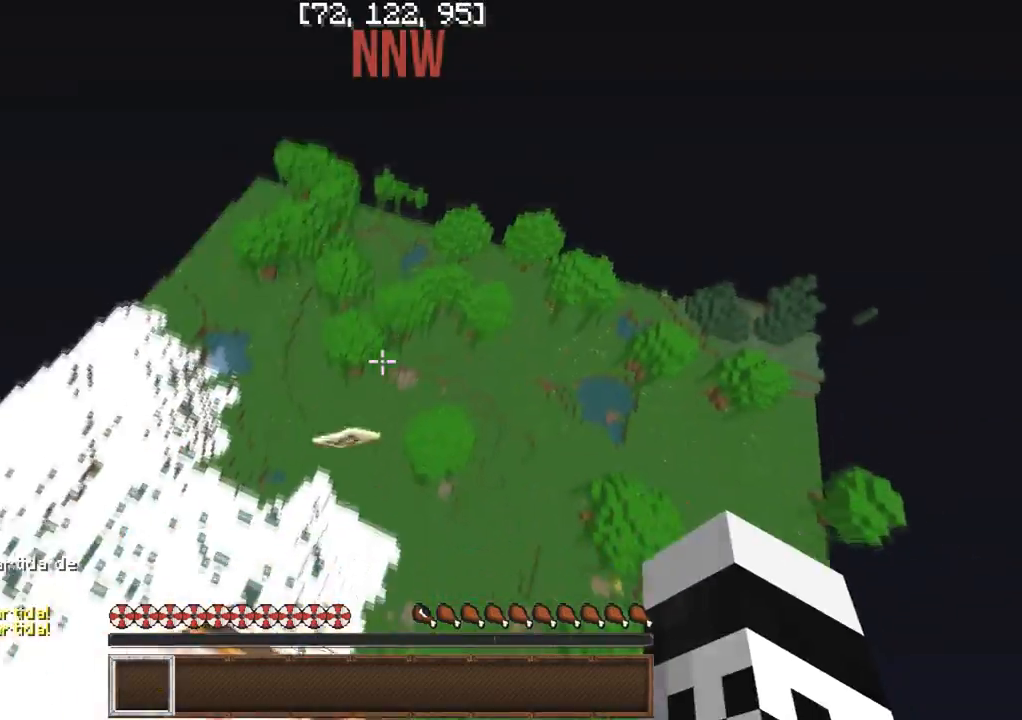
{"keys": ["a", "w"], "events": [[83, "a", "down"], [250, "w", "up"], [283, "a", "up"], [300, "d", "down"], [400, "d", "up"], [483, "a", "down"], [483, "w", "down"]]}
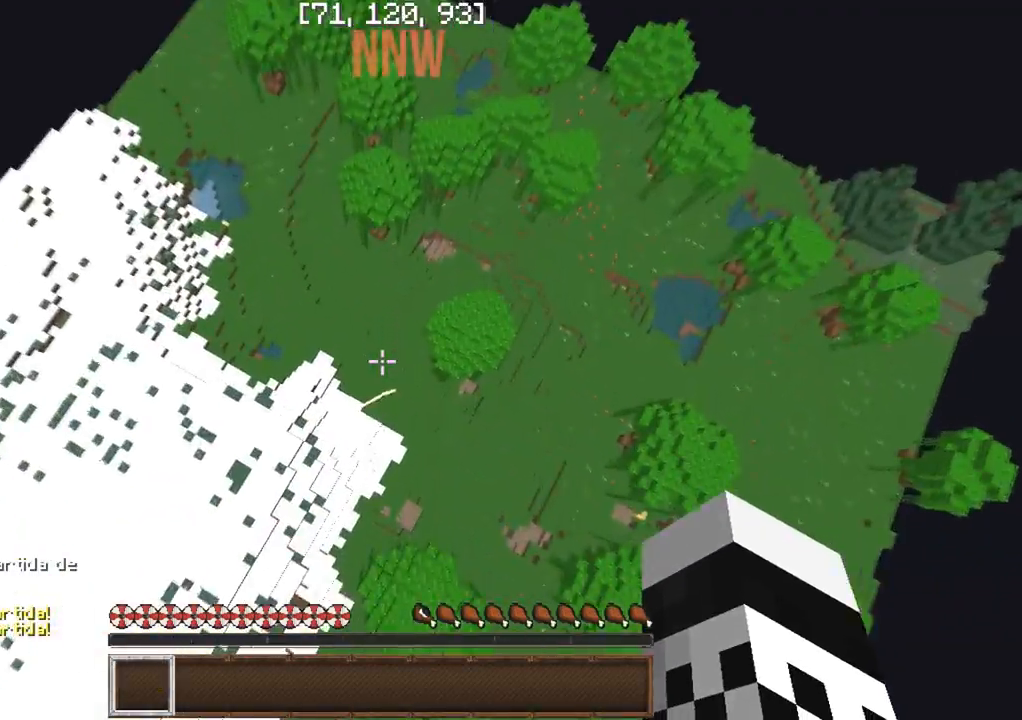
{"keys": ["w"], "events": [[117, "a", "up"], [117, "d", "down"], [283, "d", "up"]]}
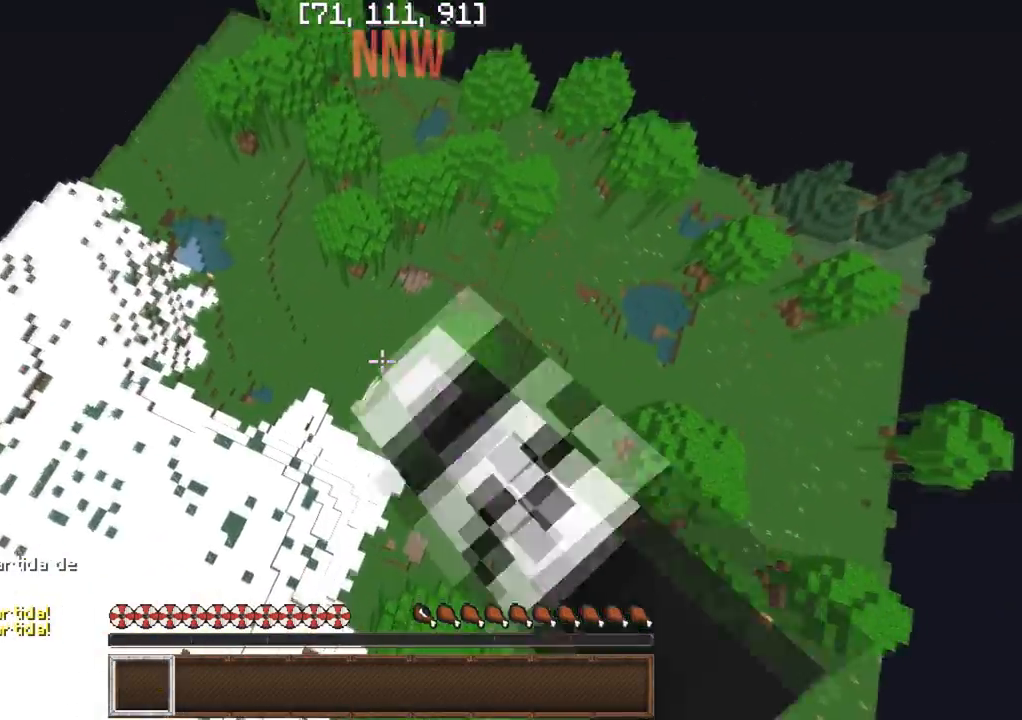
{"keys": ["a", "w"], "events": [[150, "a", "down"]]}
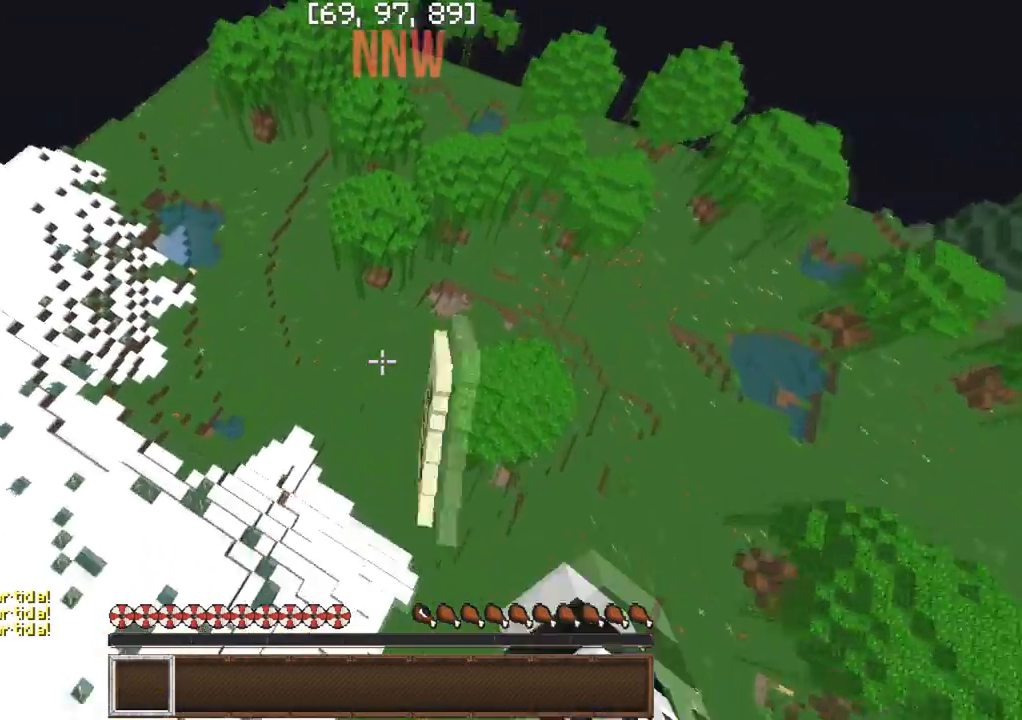
{"keys": ["w"], "events": [[67, "a", "up"]]}
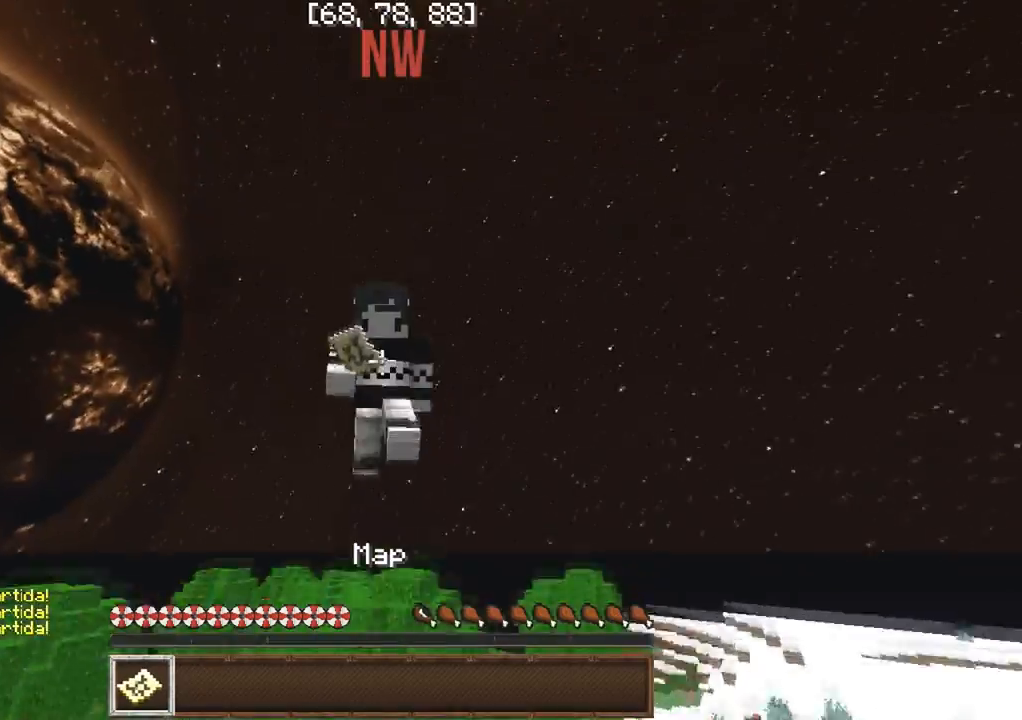
{"keys": ["w"], "events": []}
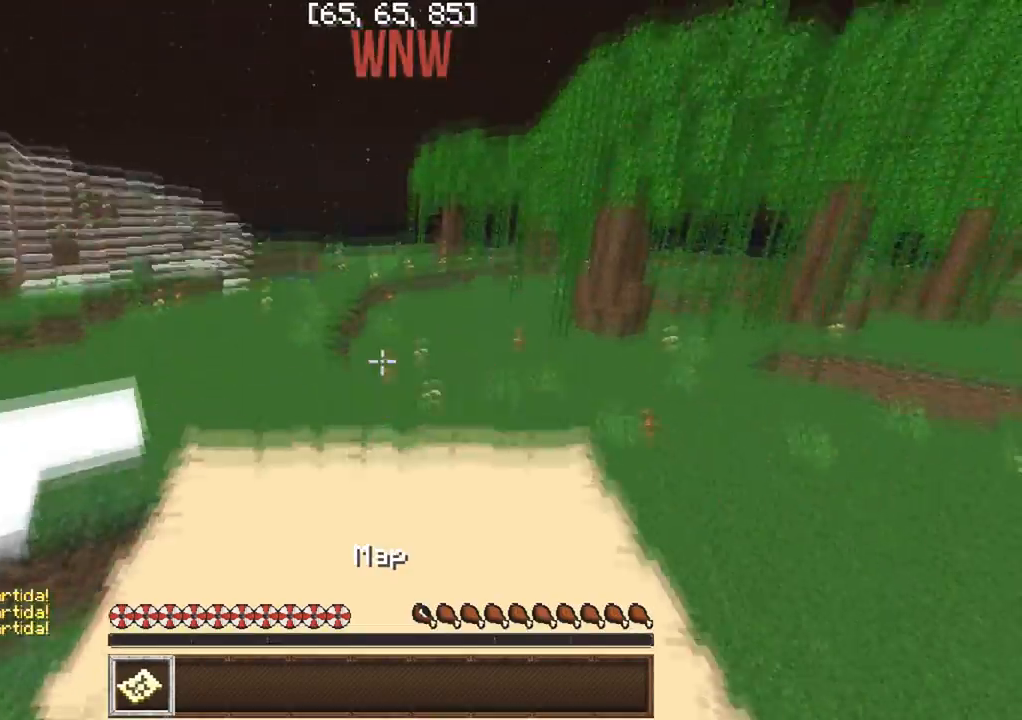
{"keys": ["w"], "events": []}
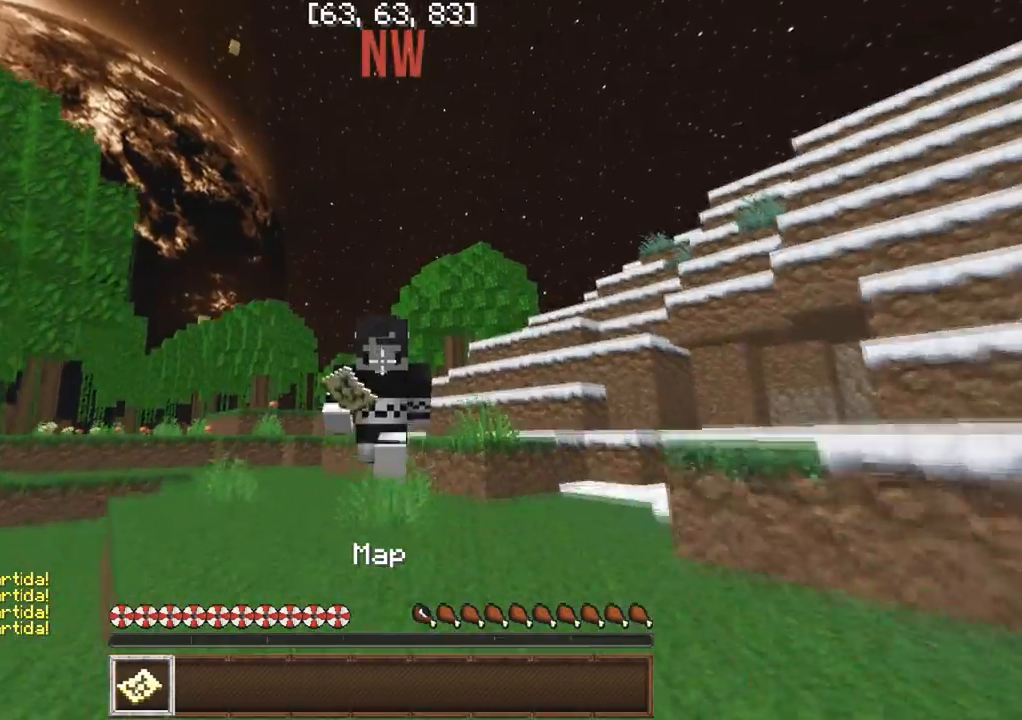
{"keys": ["w"], "events": []}
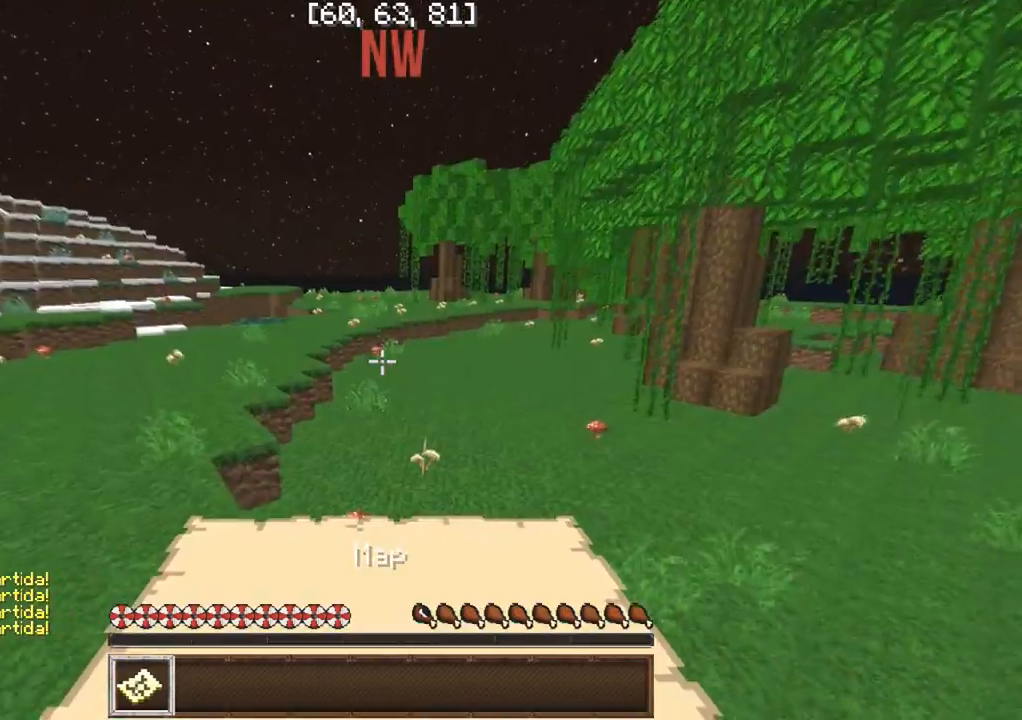
{"keys": ["w"], "events": []}
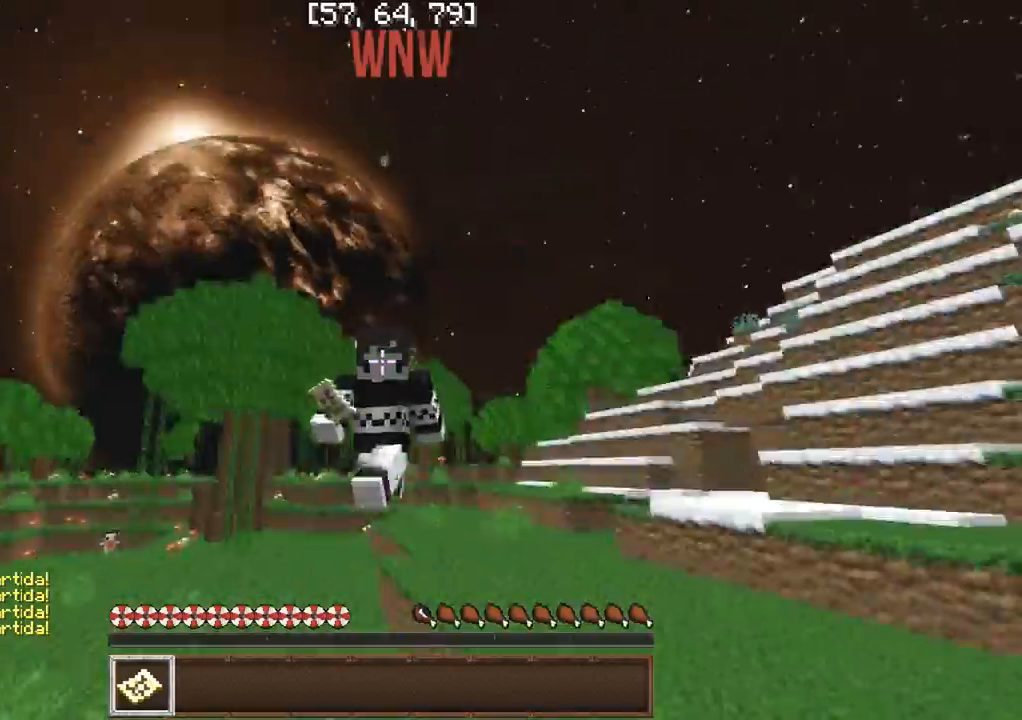
{"keys": ["w"], "events": []}
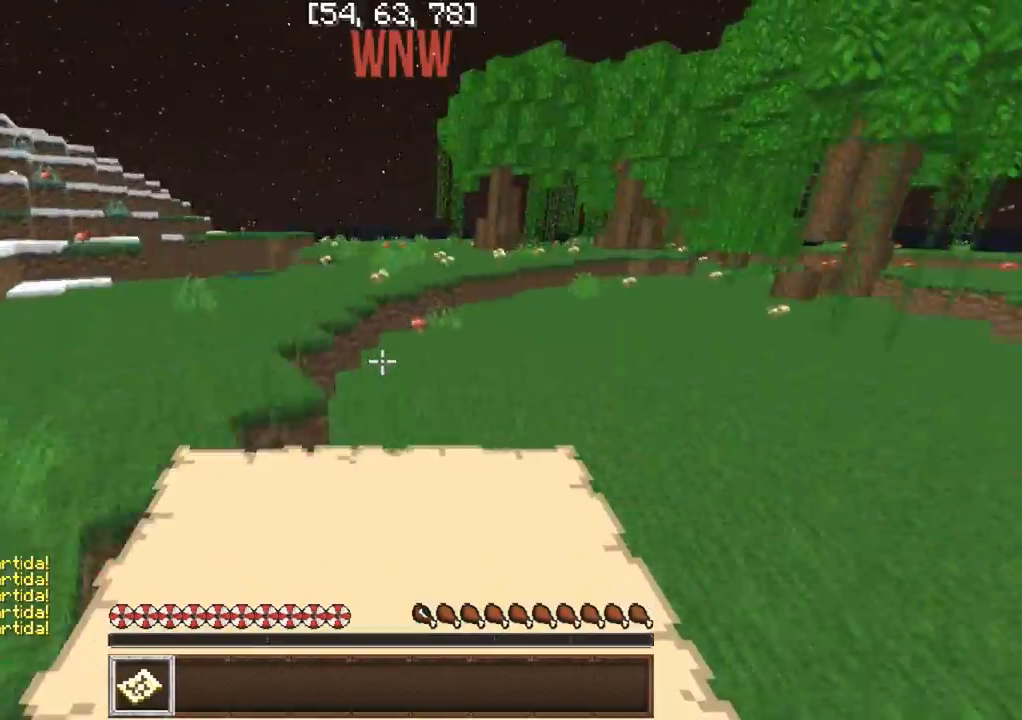
{"keys": ["a", "w"], "events": [[167, "d", "down"], [383, "d", "up"], [450, "a", "down"]]}
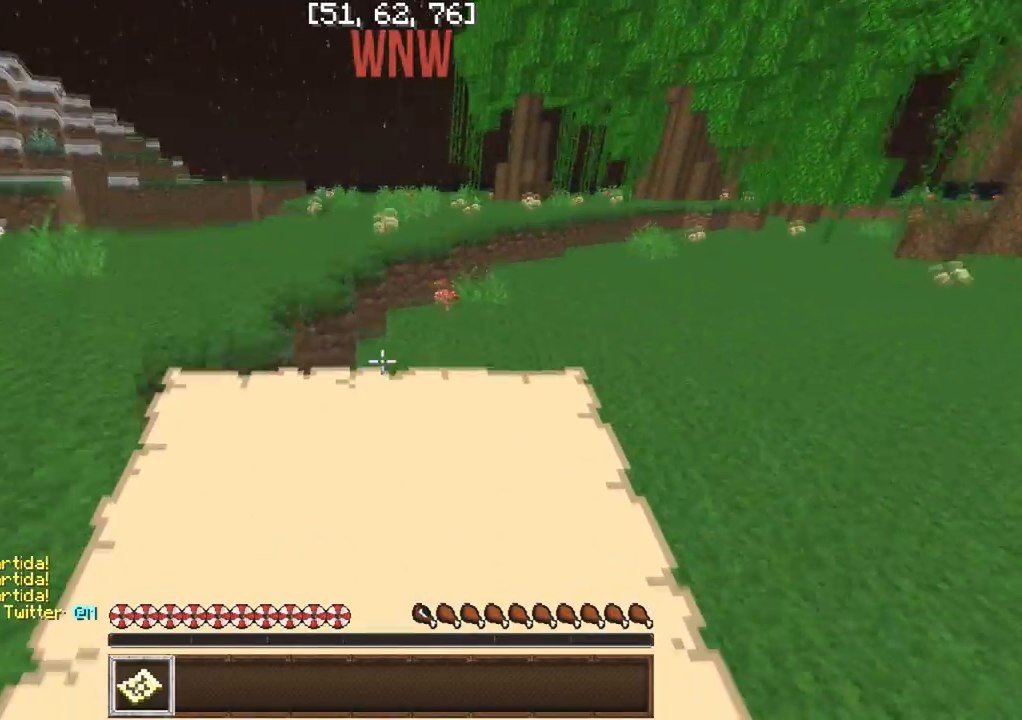
{"keys": ["w"], "events": [[17, "a", "up"], [250, "d", "down"], [350, "d", "up"]]}
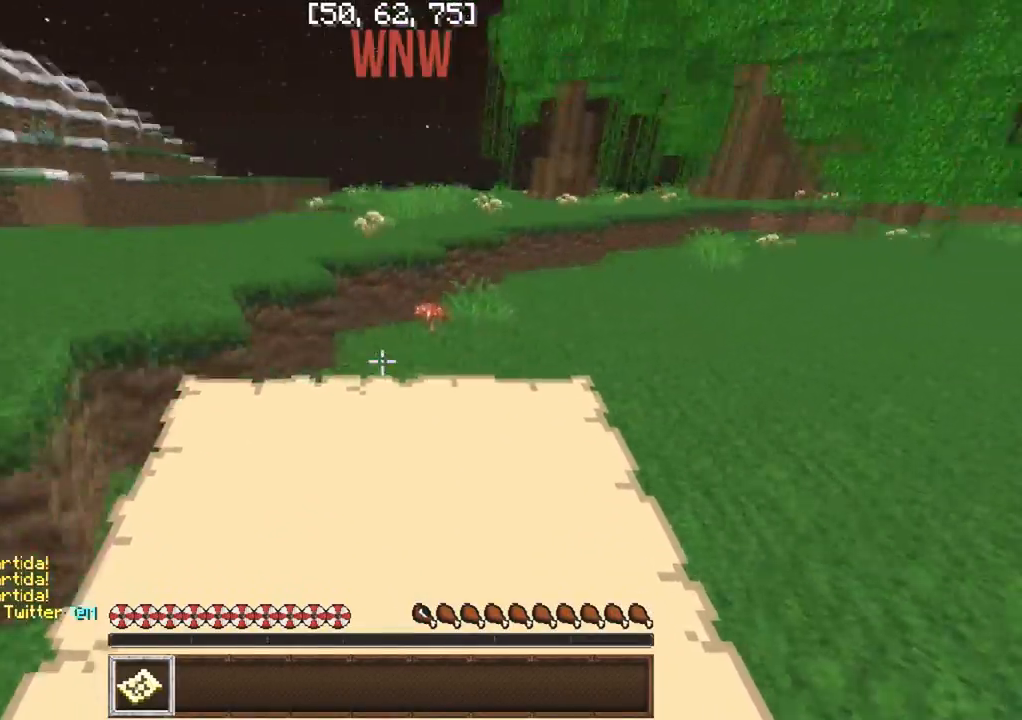
{"keys": ["w"], "events": [[167, "d", "down"], [283, "d", "up"]]}
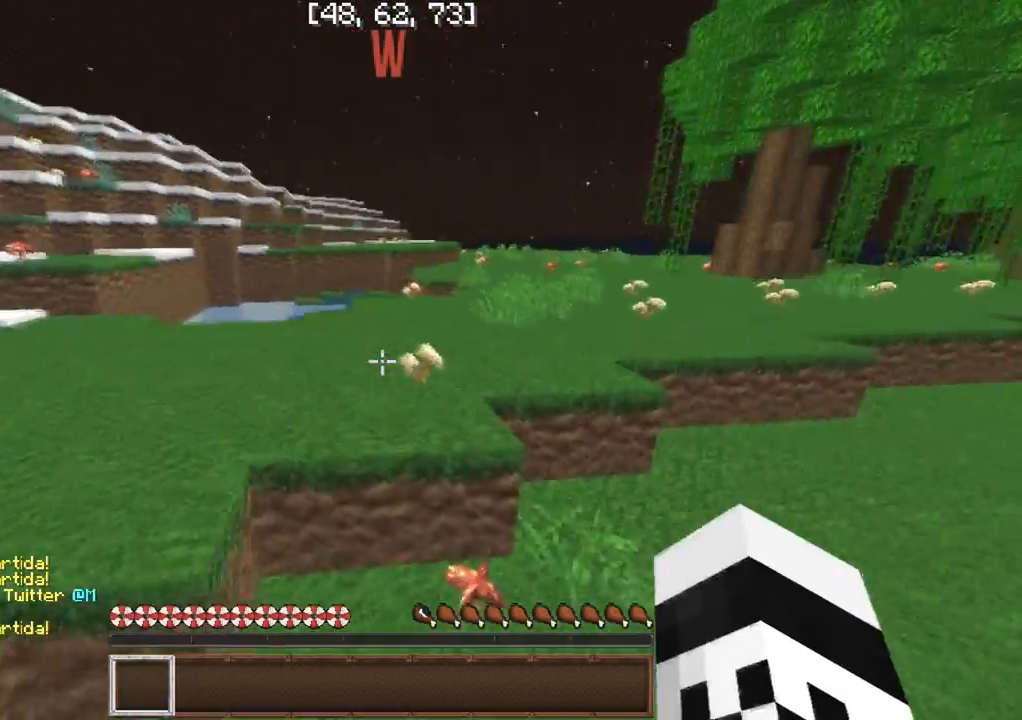
{"keys": ["w"], "events": []}
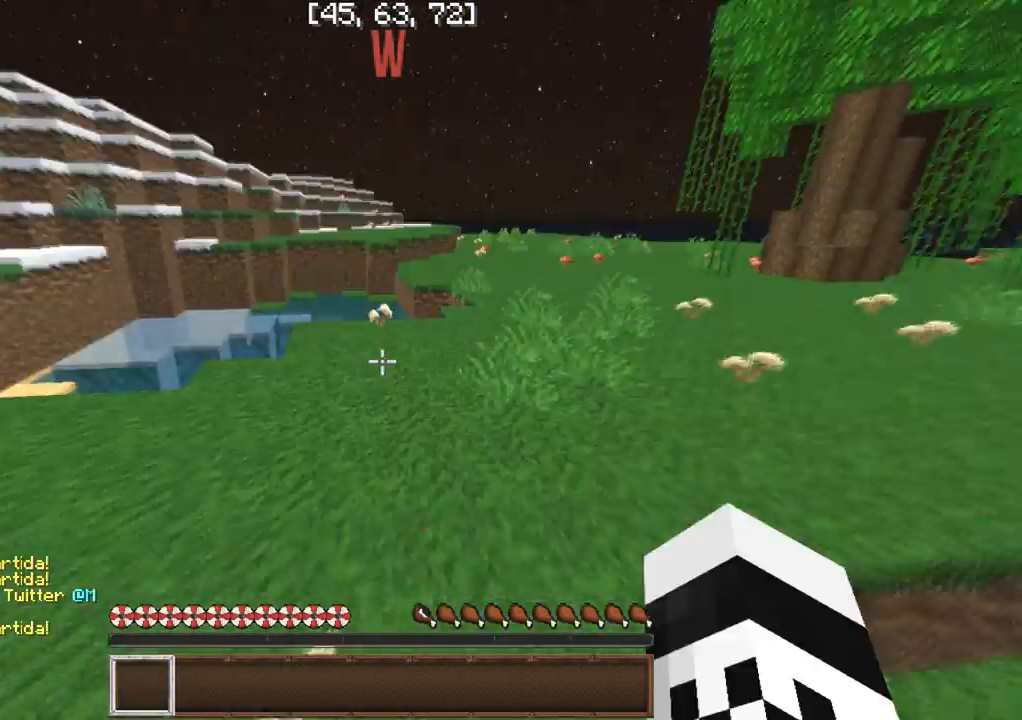
{"keys": ["w"], "events": []}
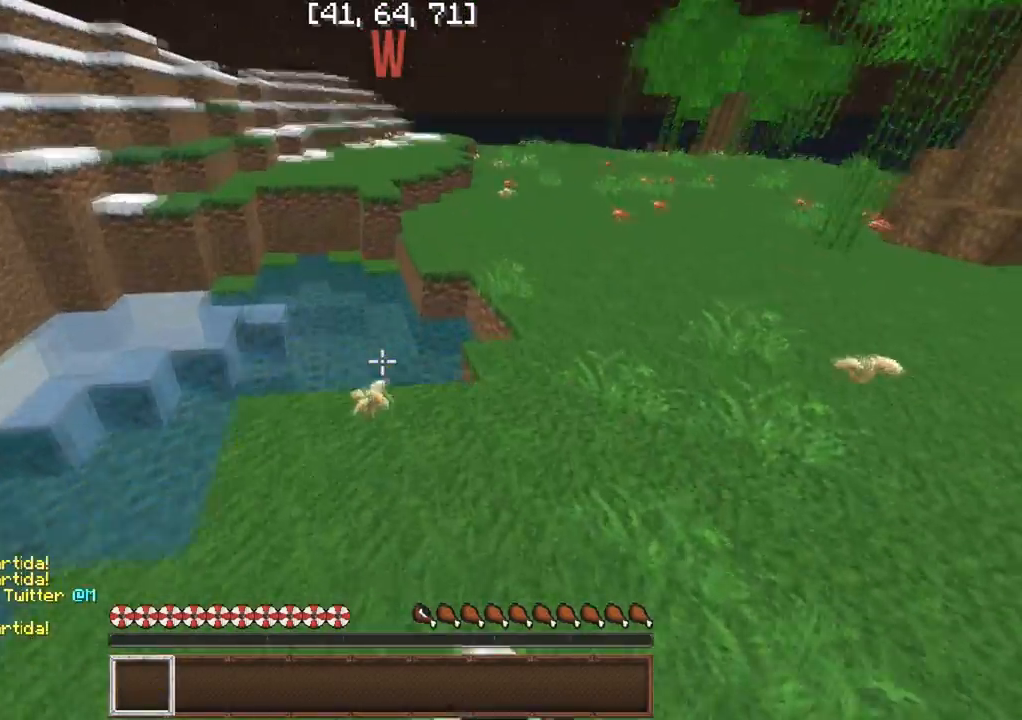
{"keys": ["w"], "events": [[217, "d", "down"], [433, "d", "up"]]}
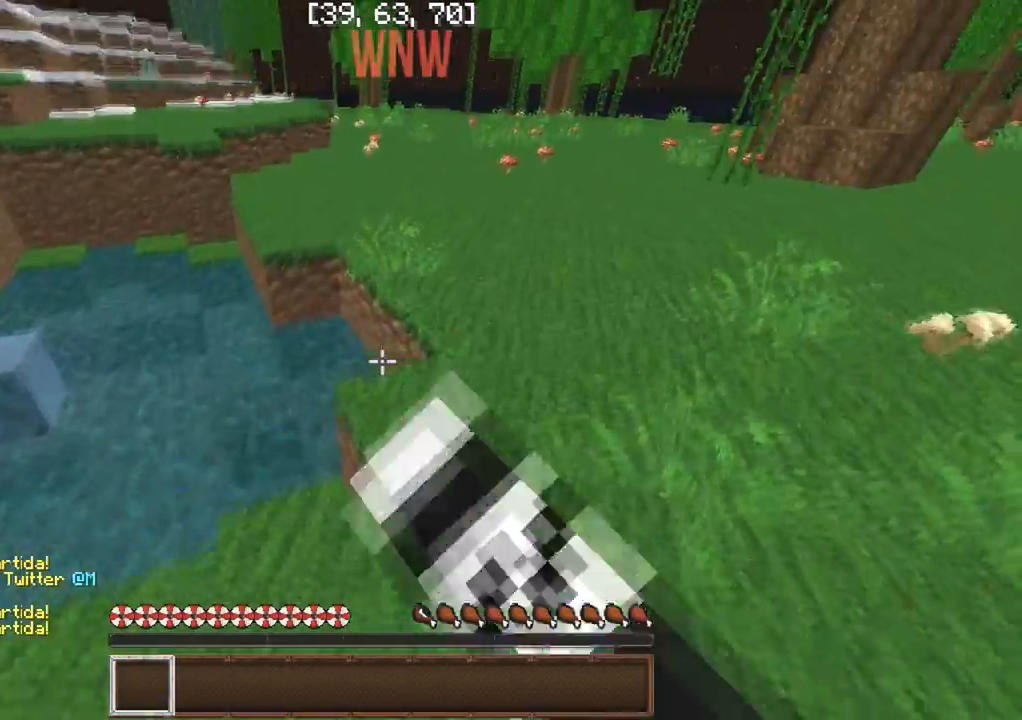
{"keys": ["w"], "events": []}
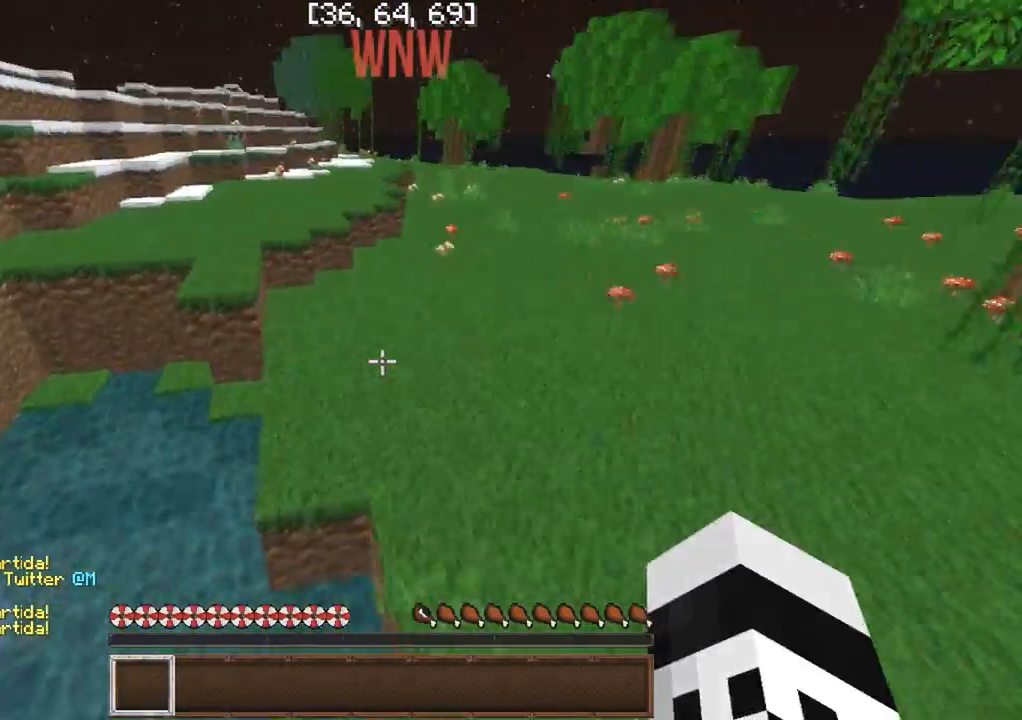
{"keys": ["w"], "events": []}
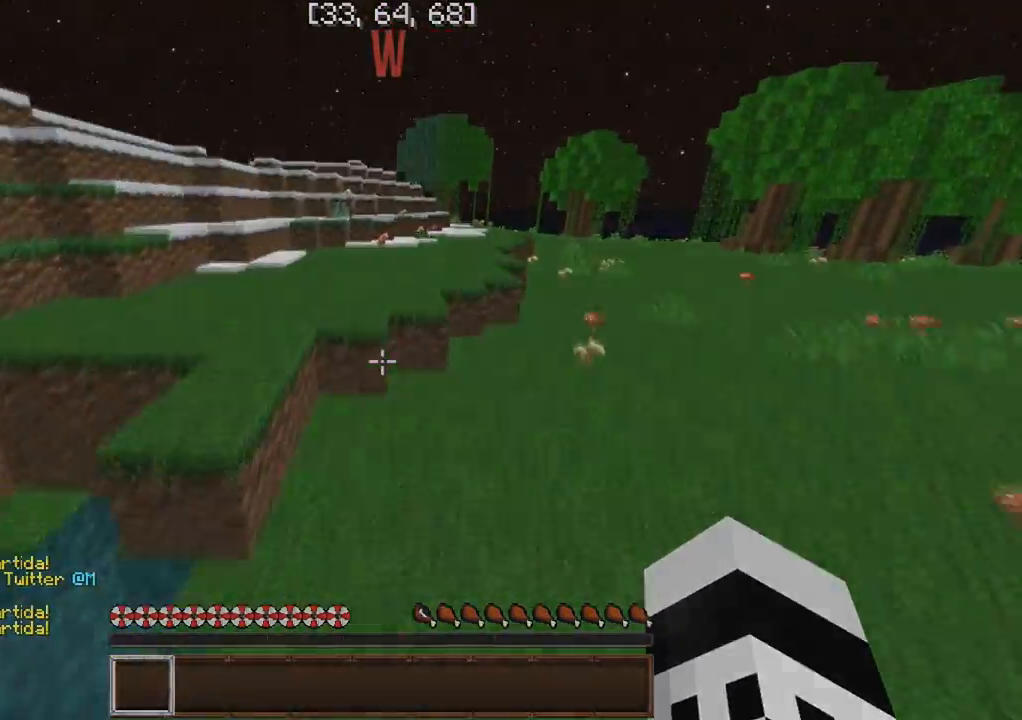
{"keys": ["w"], "events": []}